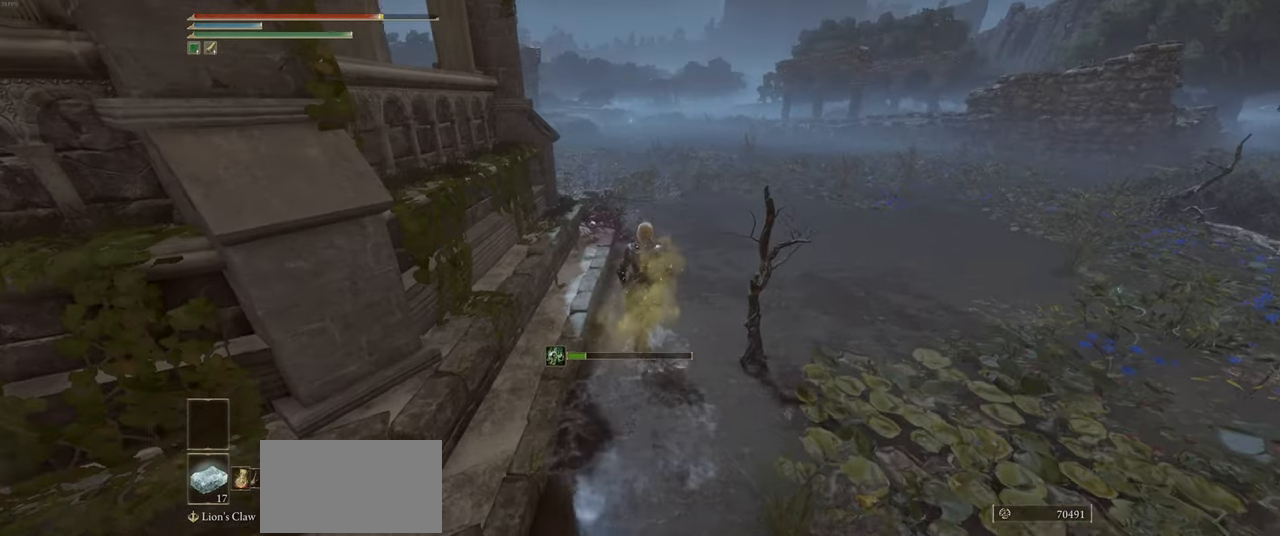
Gameplay with keyboard and mouse; each line is a JSON object with the keys and mouse buttons held at the frame after it. "events" lists presses ("down") and releases ("up") of "a", "ctrl", "d", "e", "q", "s", "shift", "space", "w", "mouse_left", "mouse_wheel", "mouse_right", "mouse_mb4" and "mouse_mb5" between this image and that frame as [ms after this image, input, new state], when the widget could be followed in between. "mouse_left", "mouse_wheel", "mouse_right", "mouse_mb4", "mouse_mb5" = the "left", "wheel", "right", "mb4", "mb5" buttons of the "mouse" list. No other keys are recorded. "wheel" means that the mouse wheel is clicked or scrolled. Mouse movement is not recorded.
{"keys": ["w"], "mouse": [], "events": []}
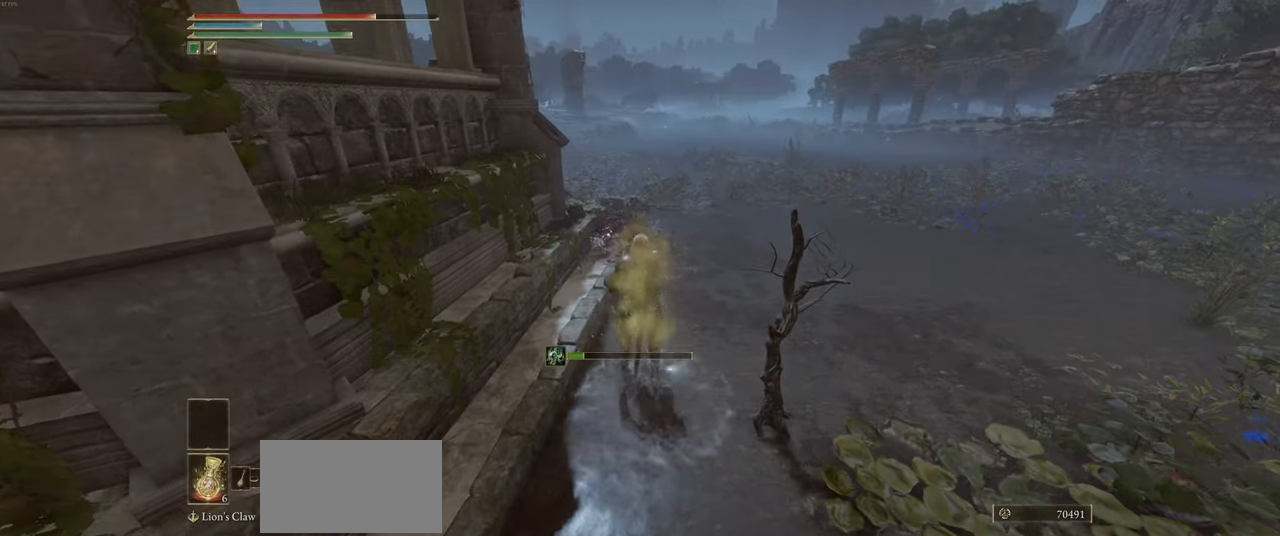
{"keys": ["w"], "mouse": [], "events": []}
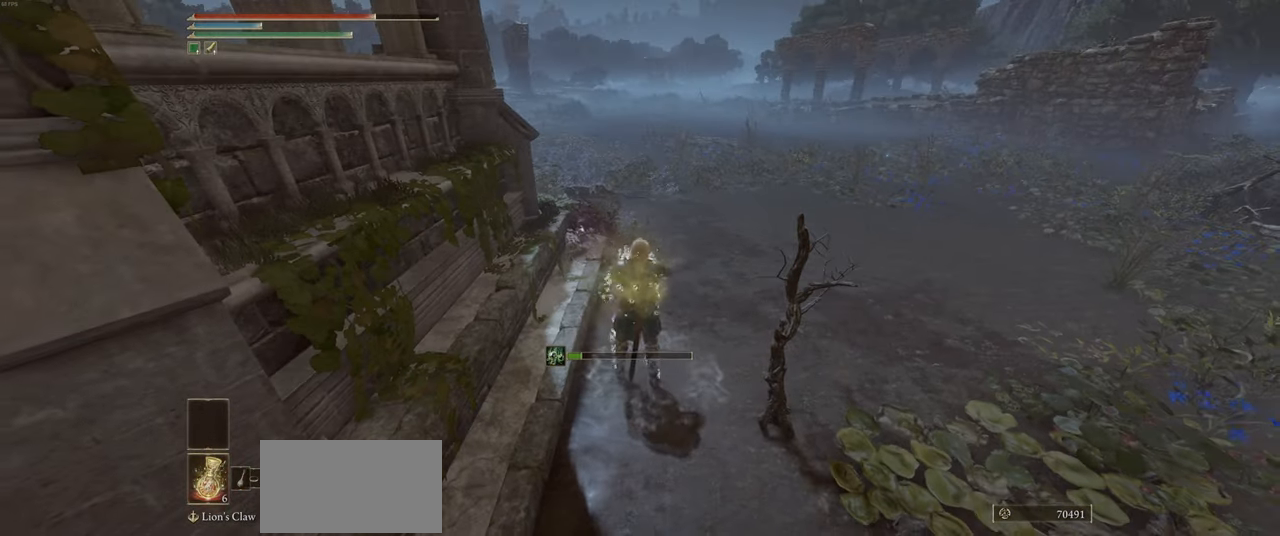
{"keys": ["ctrl", "w"], "mouse": [], "events": [[433, "ctrl", "down"]]}
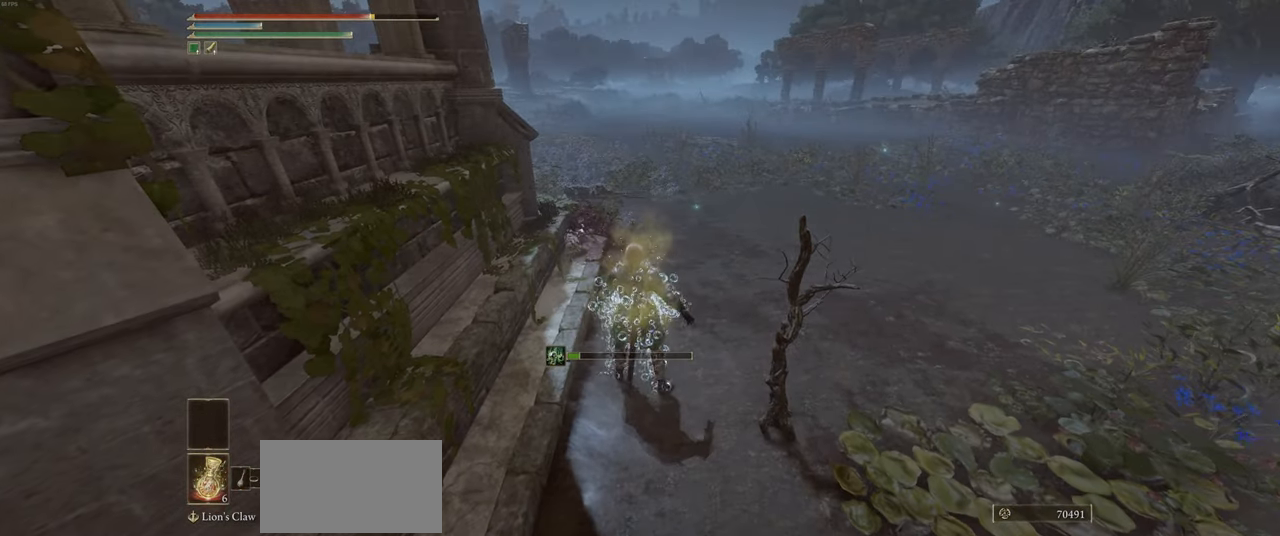
{"keys": ["ctrl", "w"], "mouse": [], "events": []}
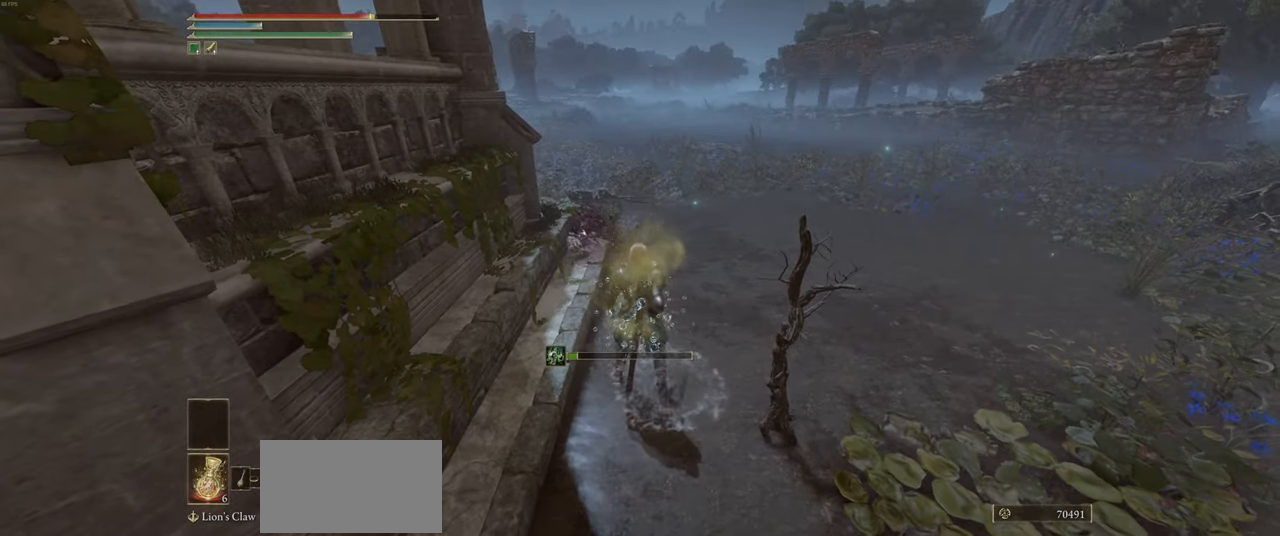
{"keys": ["ctrl", "w"], "mouse": [], "events": []}
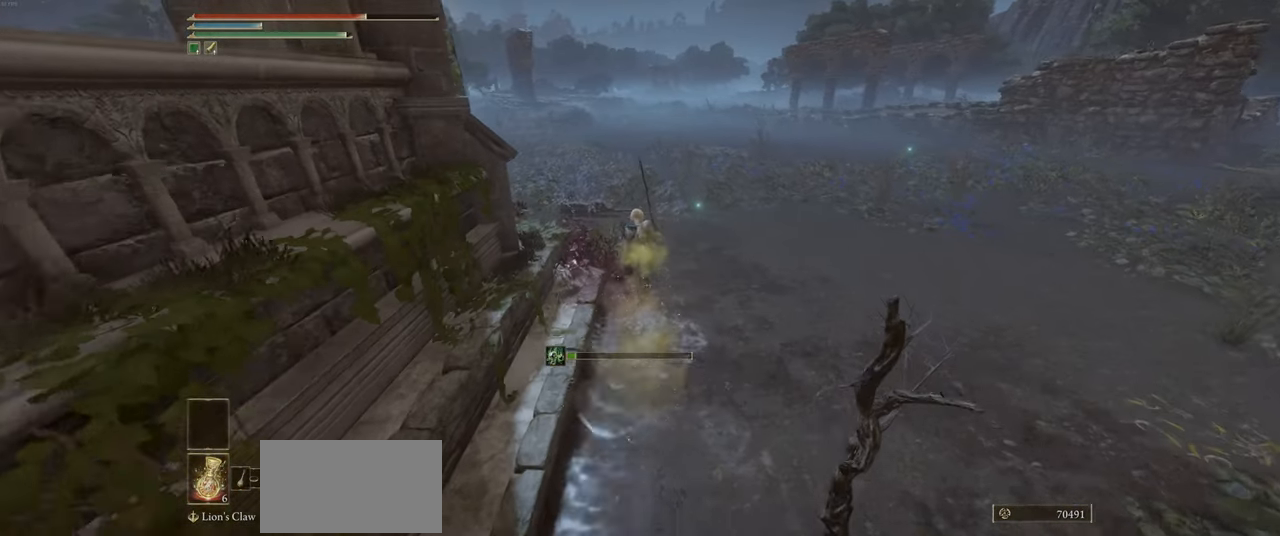
{"keys": ["ctrl", "w"], "mouse": [], "events": []}
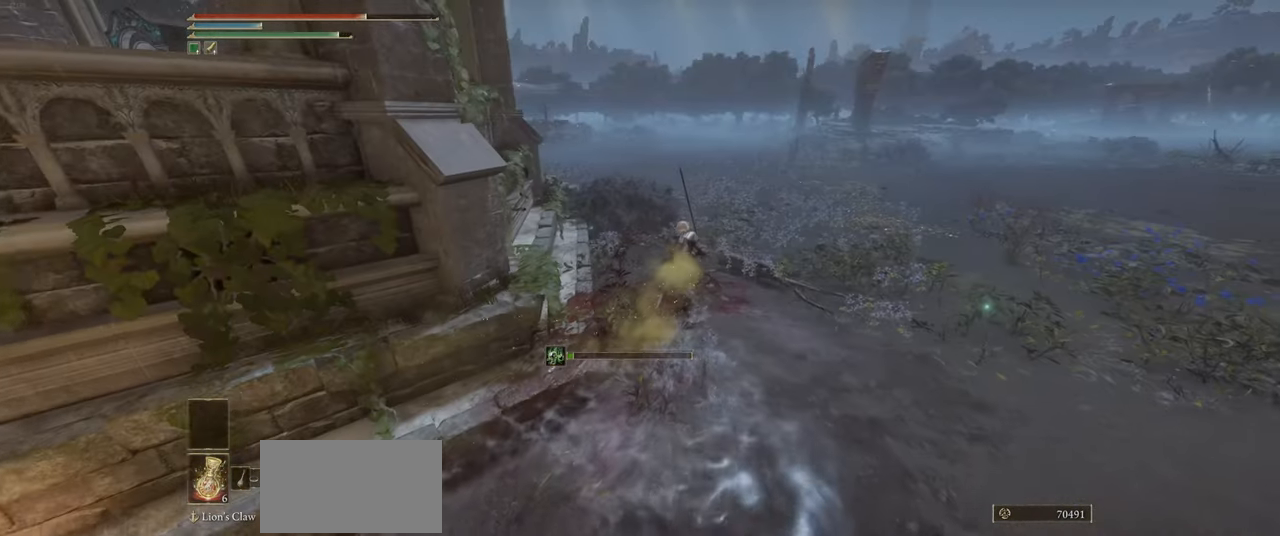
{"keys": ["ctrl", "w"], "mouse": [], "events": []}
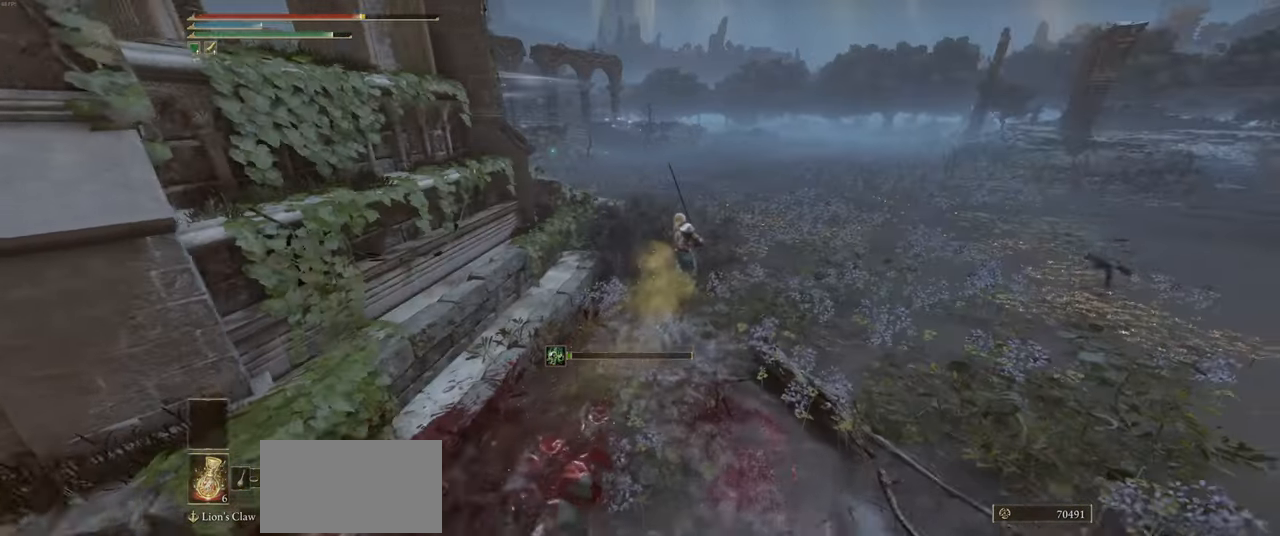
{"keys": ["ctrl", "d", "w"], "mouse": [], "events": [[400, "d", "down"]]}
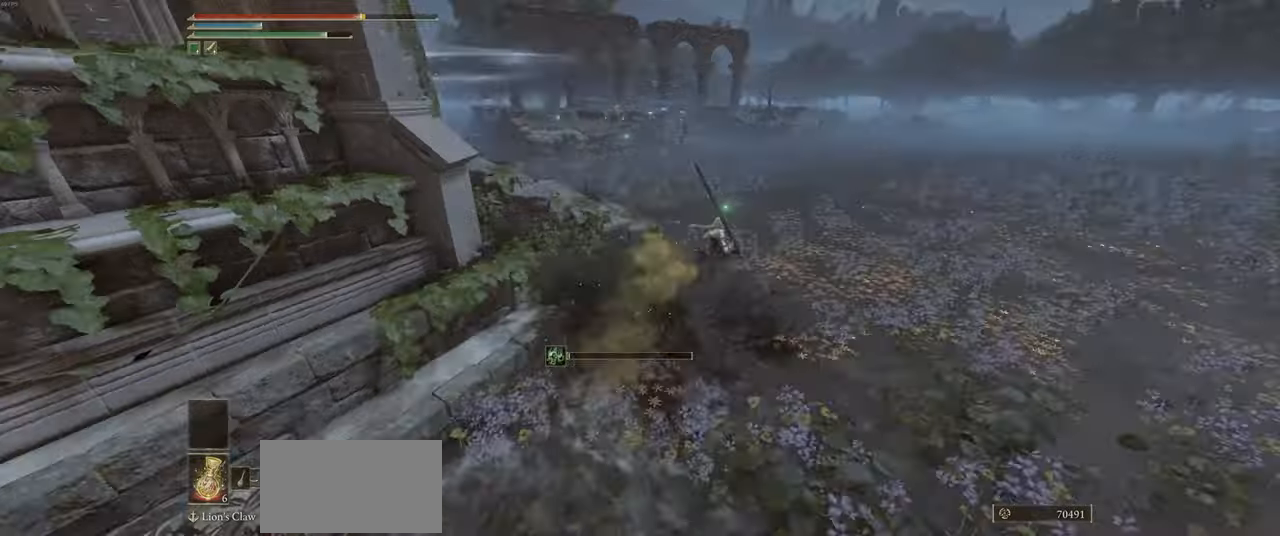
{"keys": ["ctrl", "d", "w"], "mouse": [], "events": []}
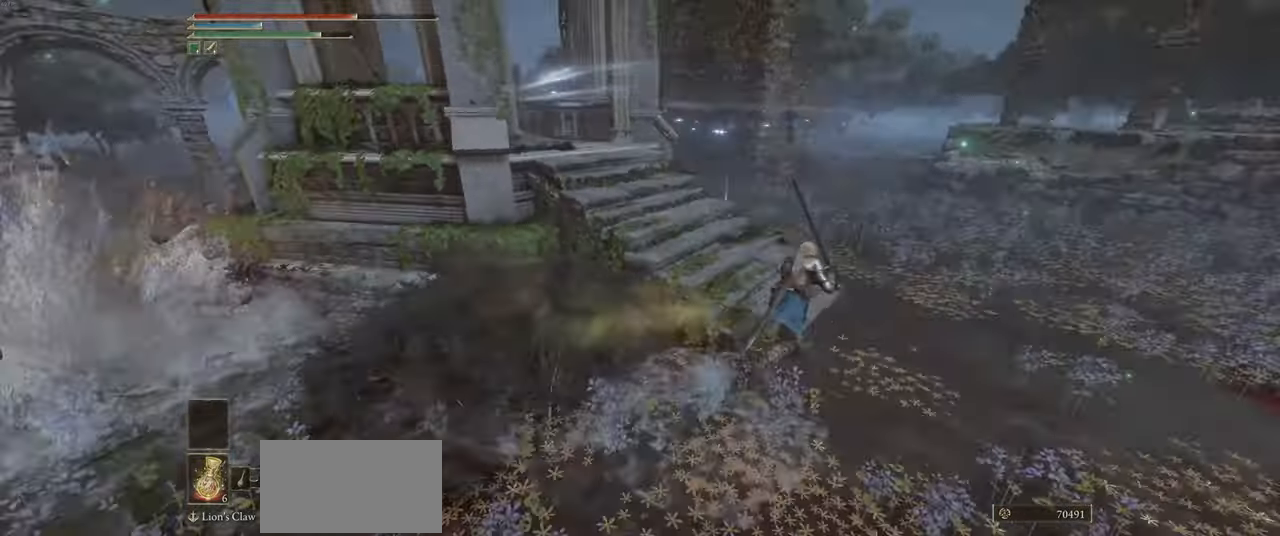
{"keys": ["d", "w"], "mouse": [], "events": [[50, "d", "up"], [367, "ctrl", "up"], [450, "d", "down"]]}
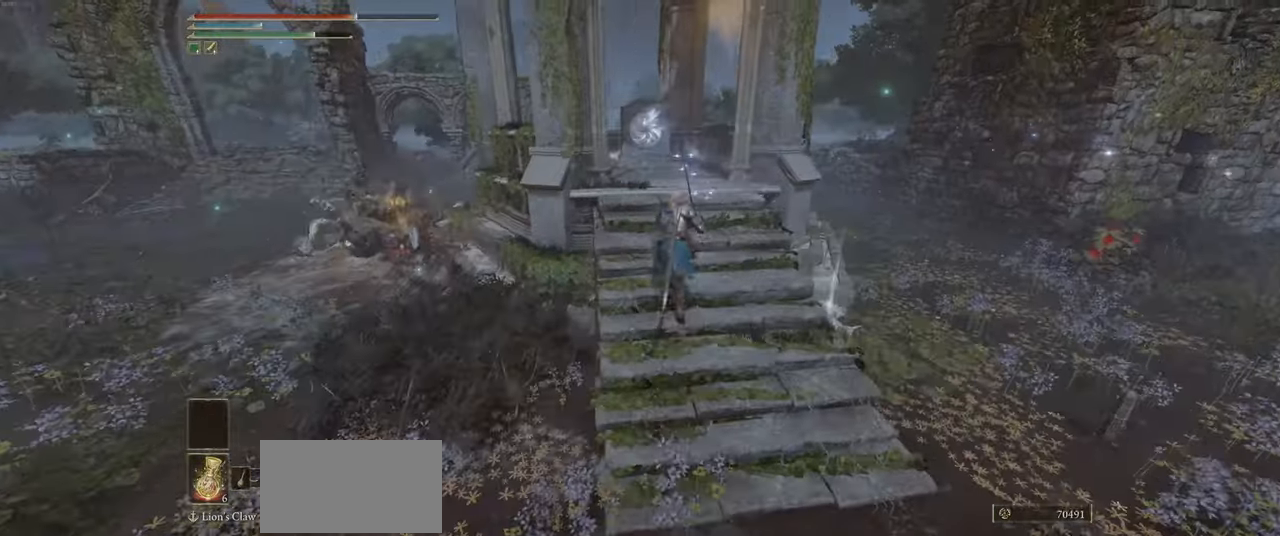
{"keys": ["a", "s"], "mouse": [], "events": [[34, "w", "up"], [100, "w", "down"], [217, "d", "up"], [334, "w", "up"], [367, "a", "down"], [450, "s", "down"]]}
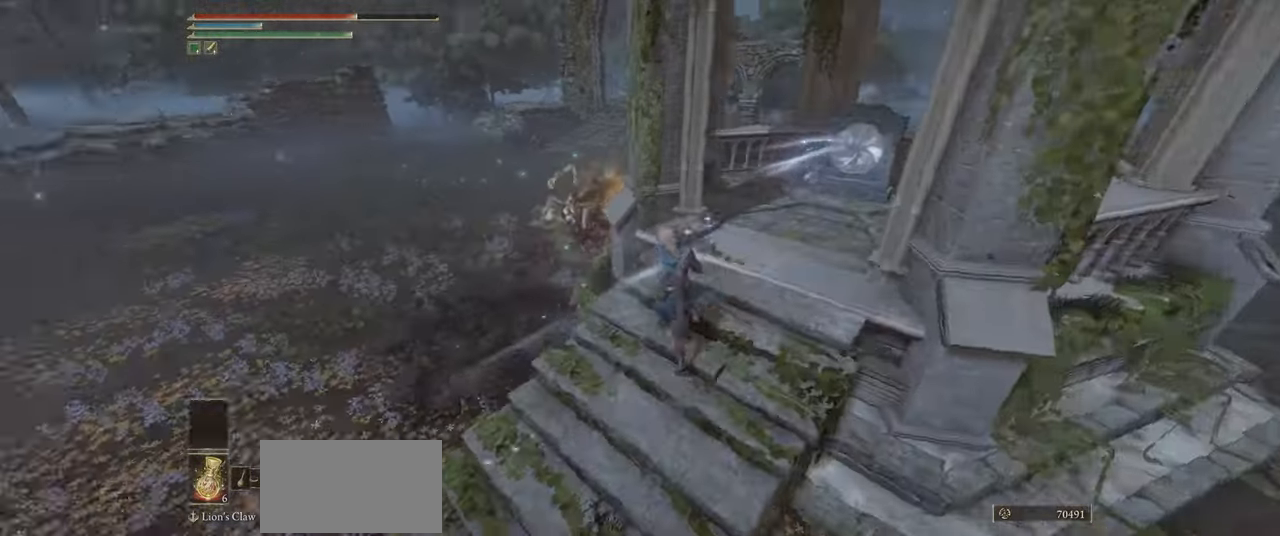
{"keys": ["a", "s"], "mouse": [], "events": [[200, "a", "up"], [300, "q", "down"], [400, "q", "up"], [500, "a", "down"]]}
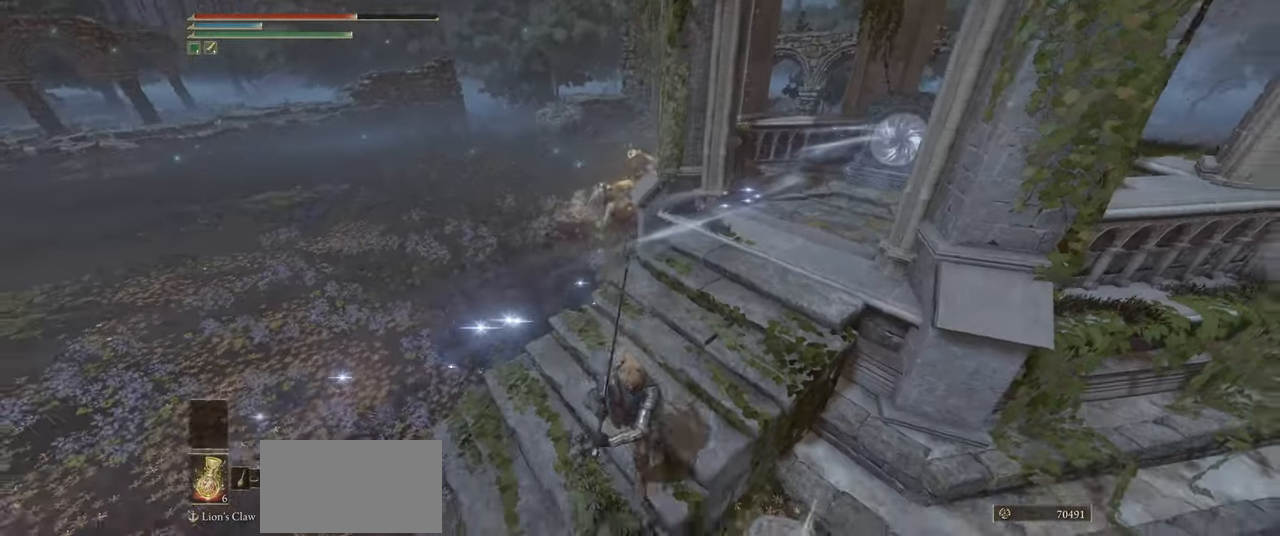
{"keys": ["a", "s"], "mouse": [], "events": []}
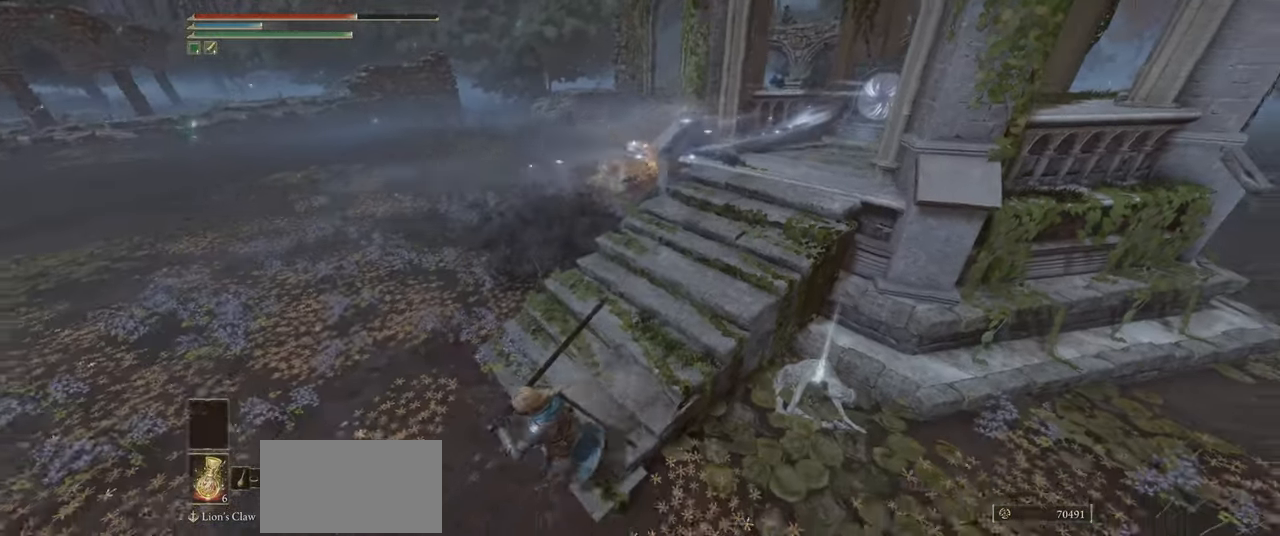
{"keys": ["a"], "mouse": [], "events": [[250, "s", "up"]]}
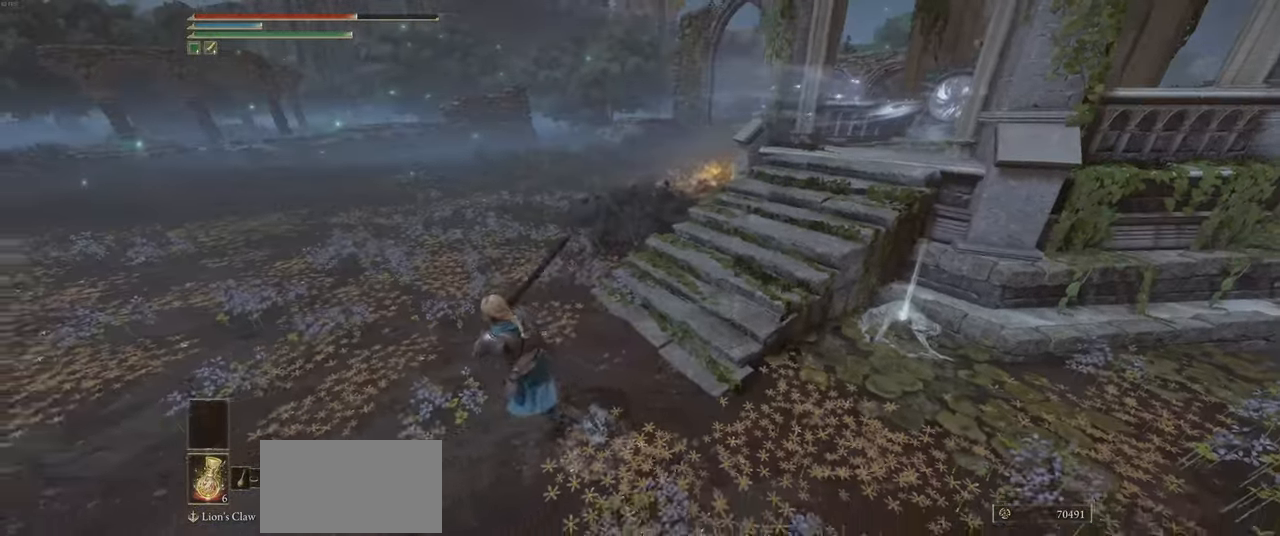
{"keys": ["a", "w"], "mouse": [], "events": [[317, "w", "down"]]}
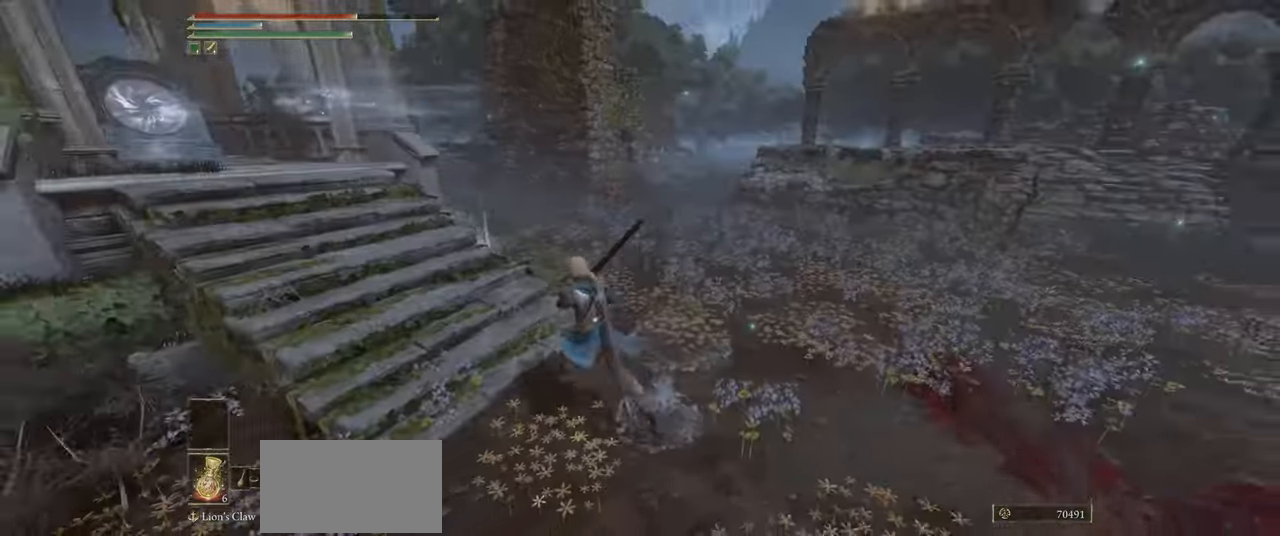
{"keys": ["w"], "mouse": [], "events": [[17, "a", "up"], [17, "d", "down"], [350, "d", "up"]]}
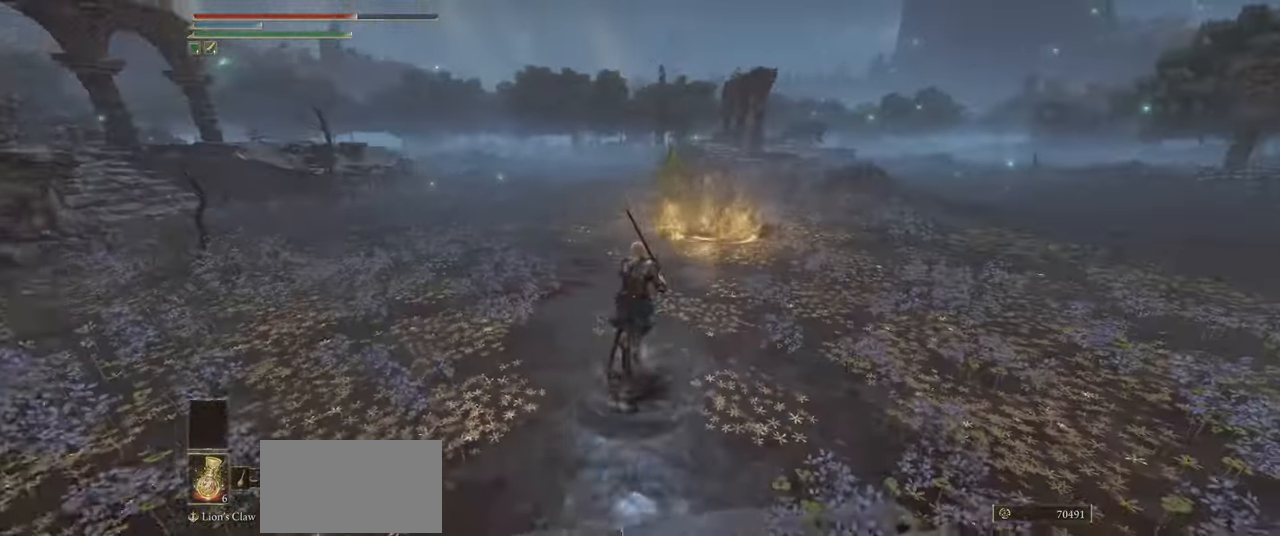
{"keys": ["space", "w"], "mouse": [], "events": [[267, "space", "down"]]}
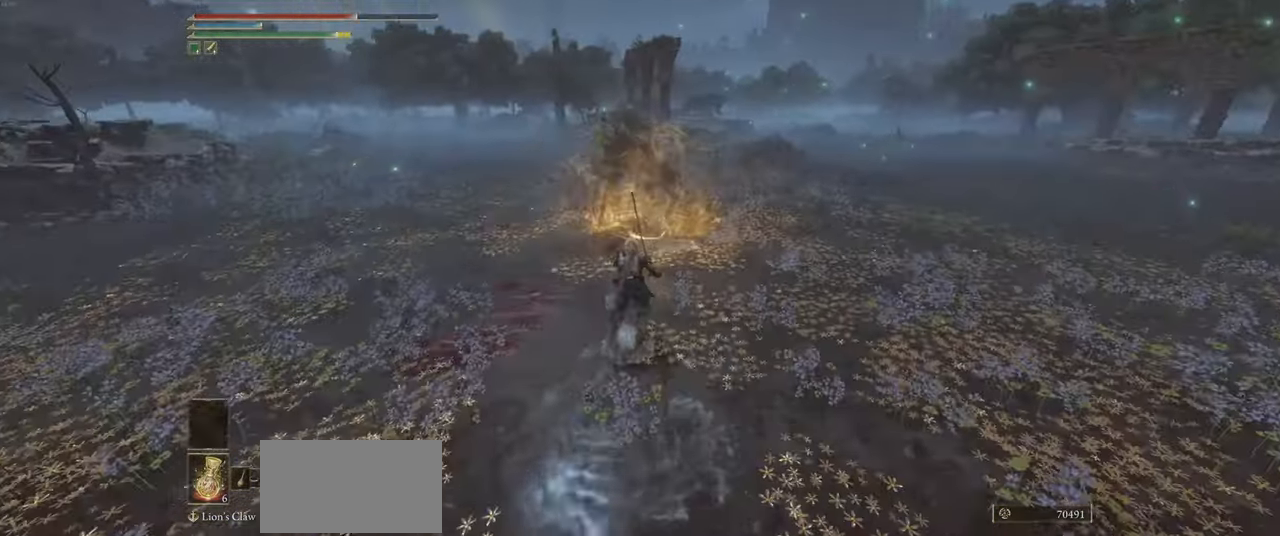
{"keys": ["w"], "mouse": ["wheel"], "events": [[50, "mouse_wheel", "down"], [100, "space", "up"], [167, "q", "down"], [250, "q", "up"]]}
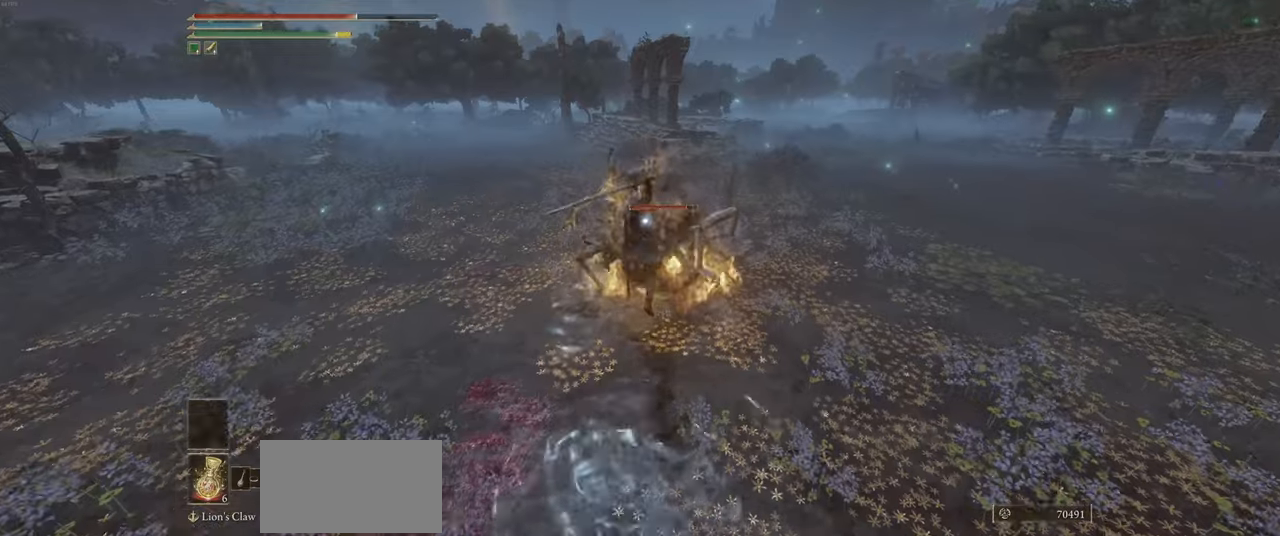
{"keys": ["a", "shift"], "mouse": [], "events": [[150, "mouse_wheel", "up"], [233, "a", "down"], [250, "w", "up"], [416, "shift", "down"]]}
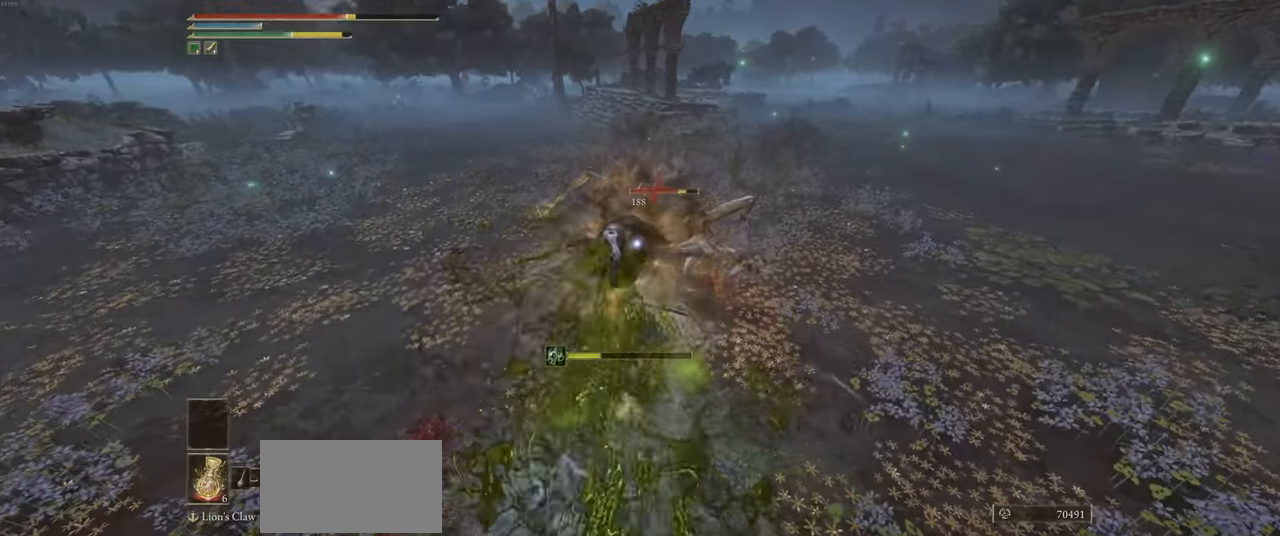
{"keys": ["a", "shift"], "mouse": [], "events": [[66, "shift", "up"], [233, "shift", "down"], [316, "a", "up"], [316, "shift", "up"], [350, "a", "down"], [366, "shift", "down"], [466, "shift", "up"], [500, "shift", "down"]]}
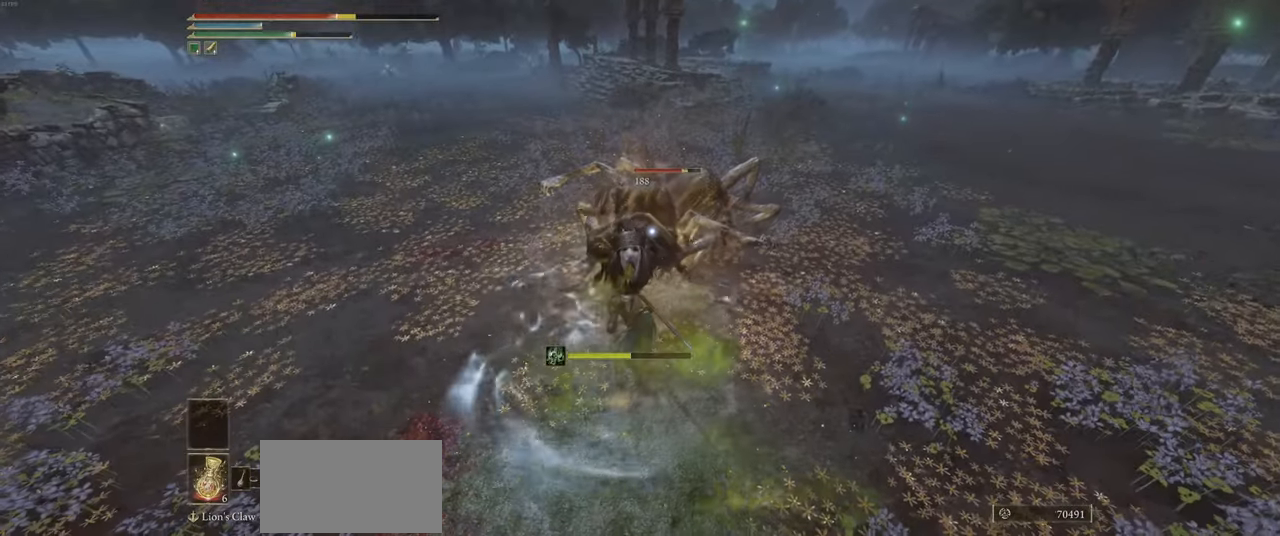
{"keys": ["a"], "mouse": [], "events": [[83, "shift", "up"], [200, "shift", "down"], [350, "shift", "up"]]}
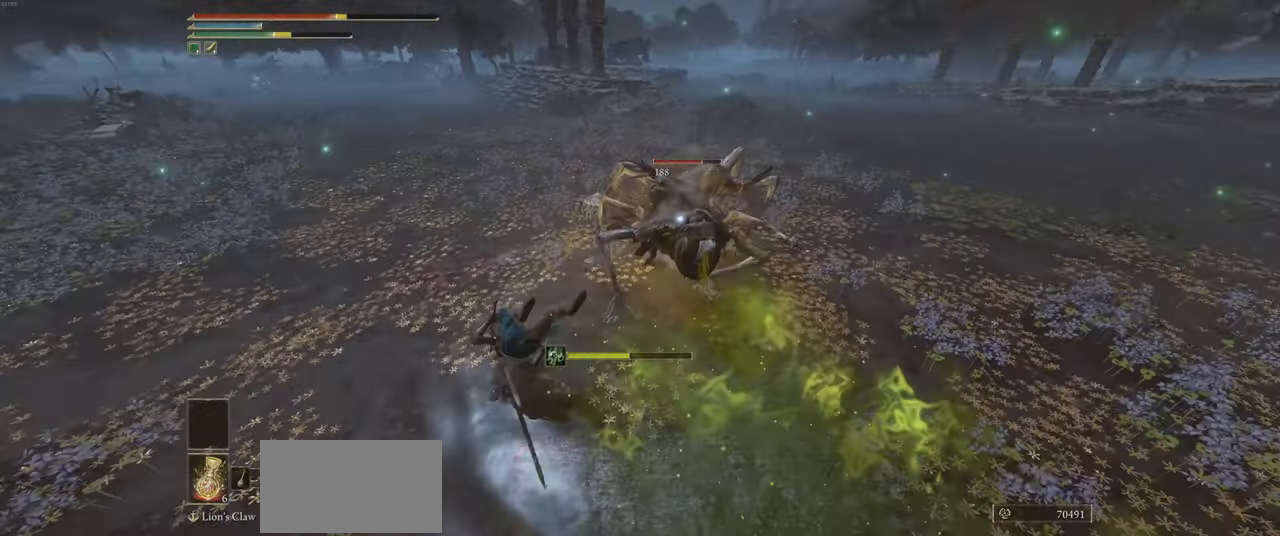
{"keys": ["s"], "mouse": ["right"], "events": [[16, "mouse_right", "down"], [66, "s", "down"], [383, "a", "up"]]}
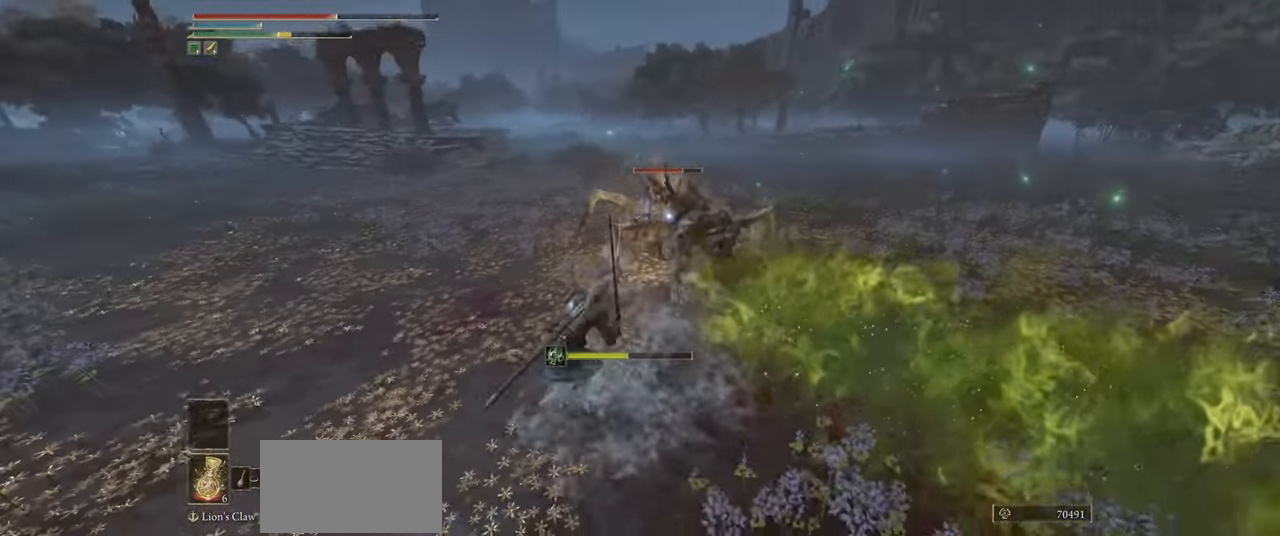
{"keys": ["ctrl", "s"], "mouse": [], "events": [[116, "ctrl", "down"], [350, "mouse_right", "up"]]}
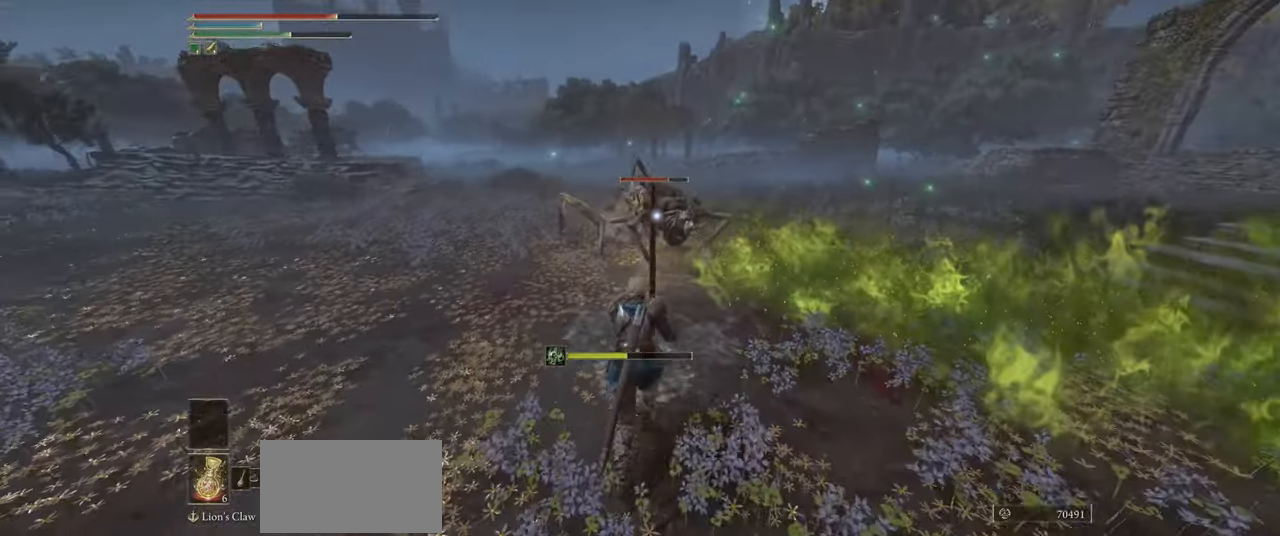
{"keys": ["ctrl", "d", "s"], "mouse": [], "events": [[166, "q", "down"], [200, "d", "down"], [250, "q", "up"]]}
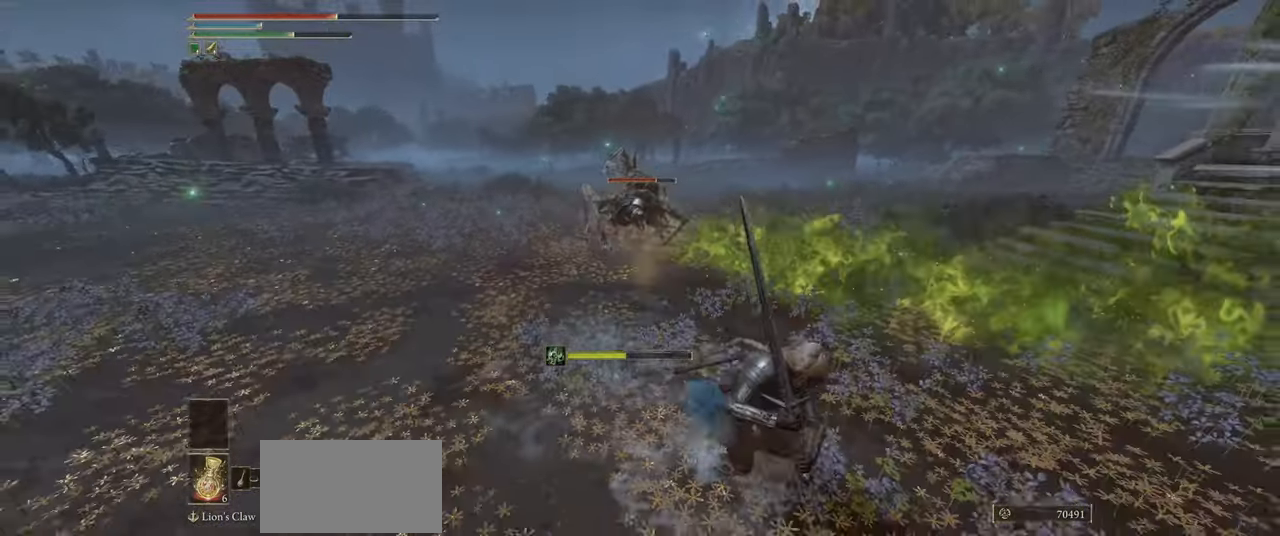
{"keys": ["ctrl", "d", "s"], "mouse": [], "events": []}
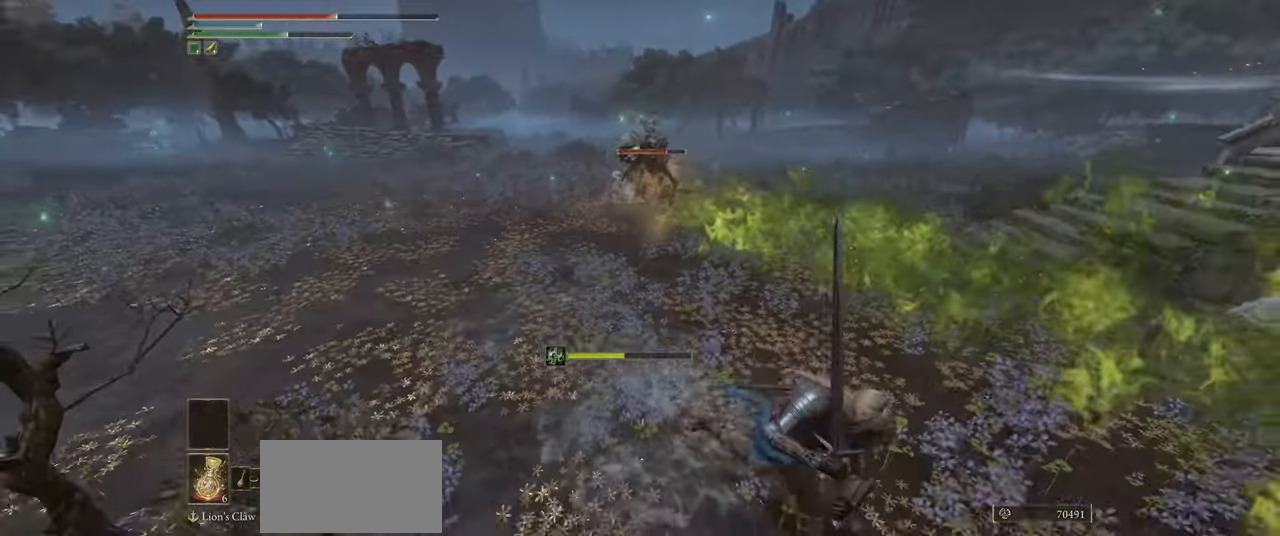
{"keys": ["ctrl", "d", "s"], "mouse": [], "events": []}
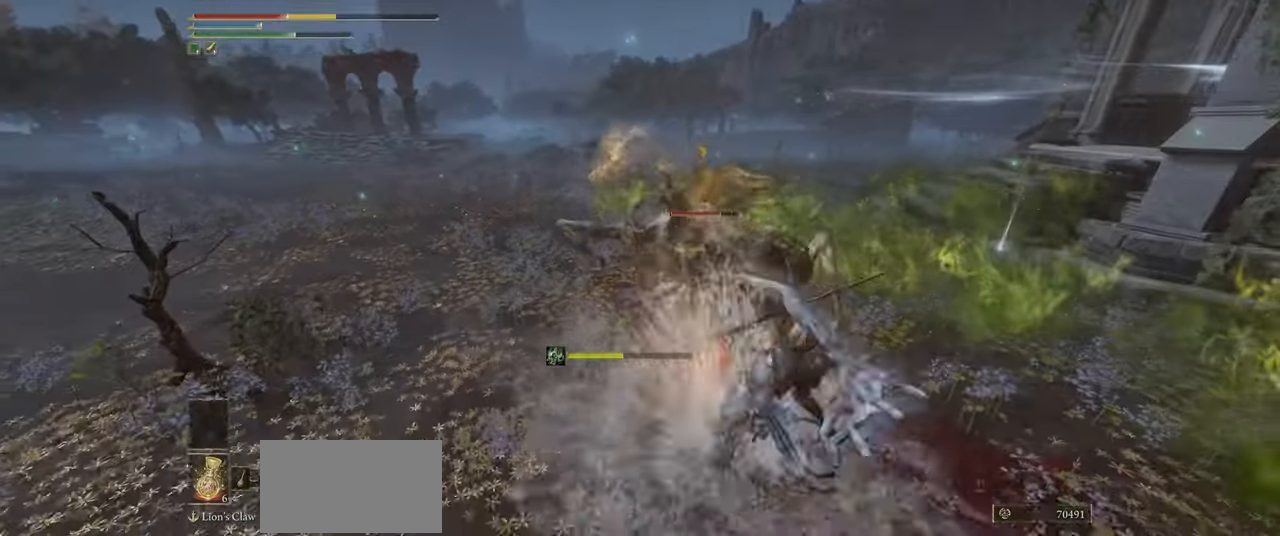
{"keys": ["d", "s"], "mouse": [], "events": [[150, "ctrl", "up"], [233, "shift", "down"], [333, "shift", "up"], [400, "shift", "down"], [483, "shift", "up"]]}
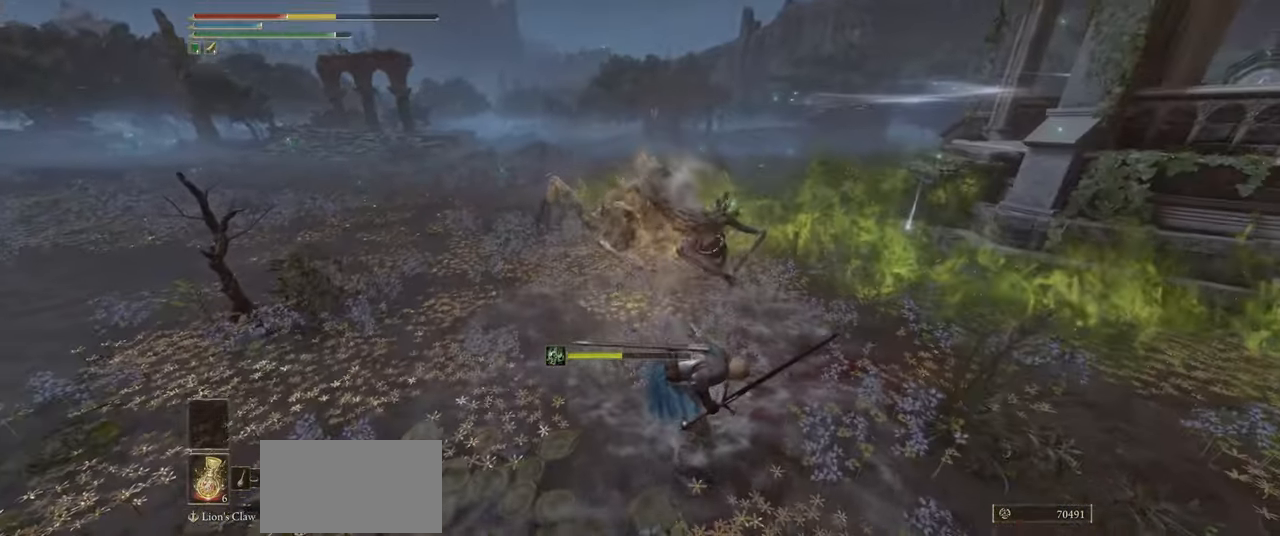
{"keys": ["d", "s", "shift"], "mouse": [], "events": [[16, "shift", "down"], [116, "shift", "up"], [166, "shift", "down"], [250, "shift", "up"], [316, "shift", "down"], [400, "shift", "up"], [466, "shift", "down"]]}
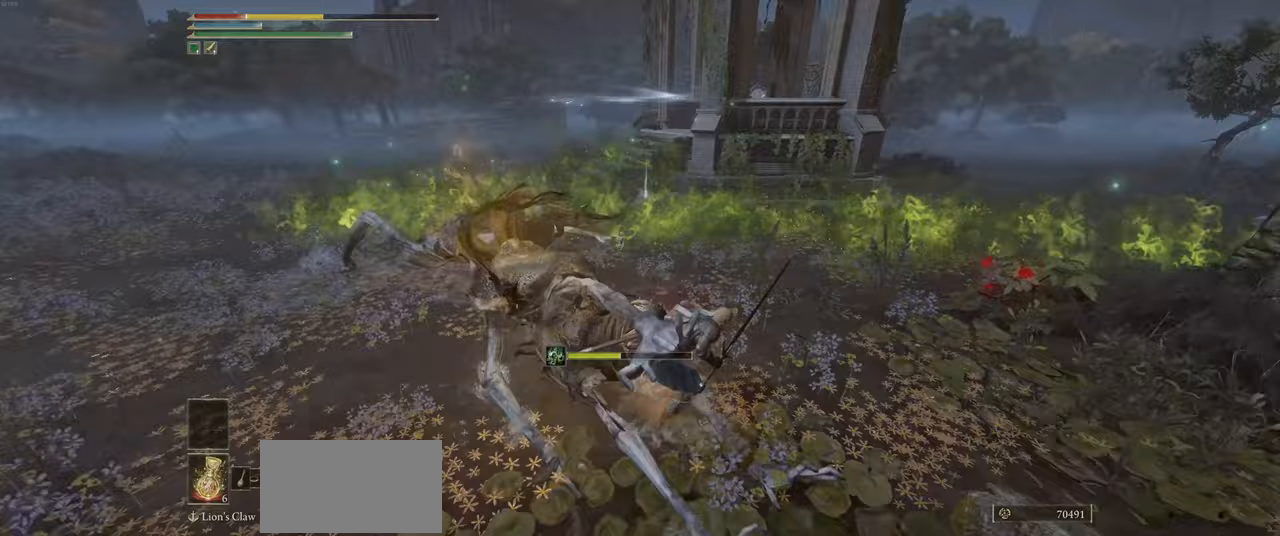
{"keys": ["d", "shift"], "mouse": [], "events": [[50, "shift", "up"], [83, "shift", "down"], [200, "s", "up"], [367, "shift", "up"], [433, "shift", "down"]]}
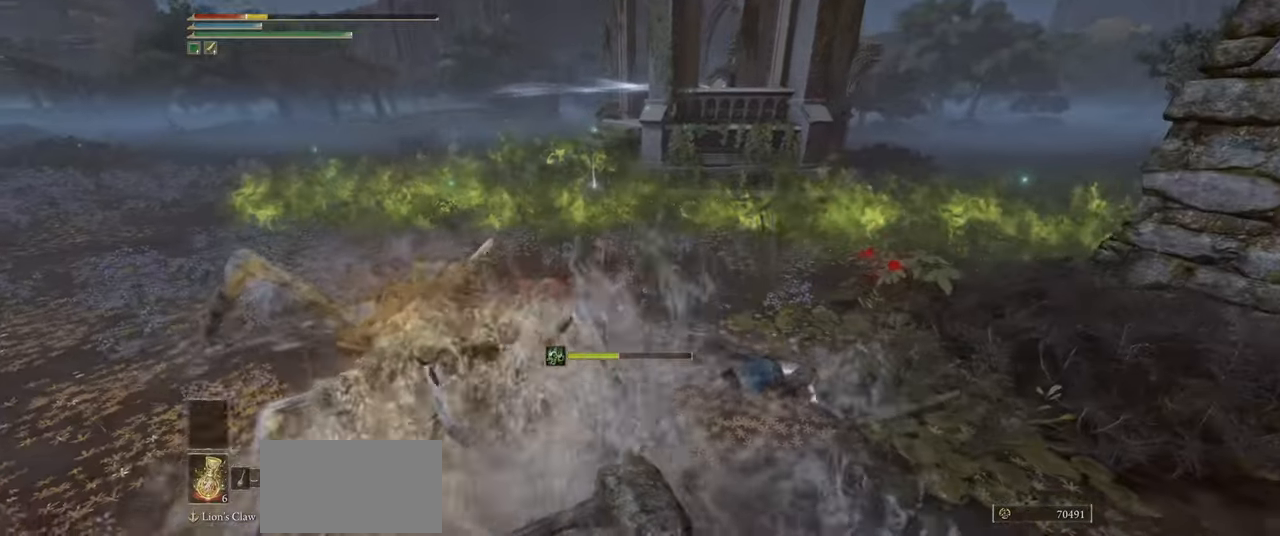
{"keys": ["d", "w"], "mouse": [], "events": [[33, "shift", "up"], [83, "shift", "down"], [150, "shift", "up"], [200, "shift", "down"], [317, "shift", "up"], [367, "shift", "down"], [433, "shift", "up"], [500, "w", "down"]]}